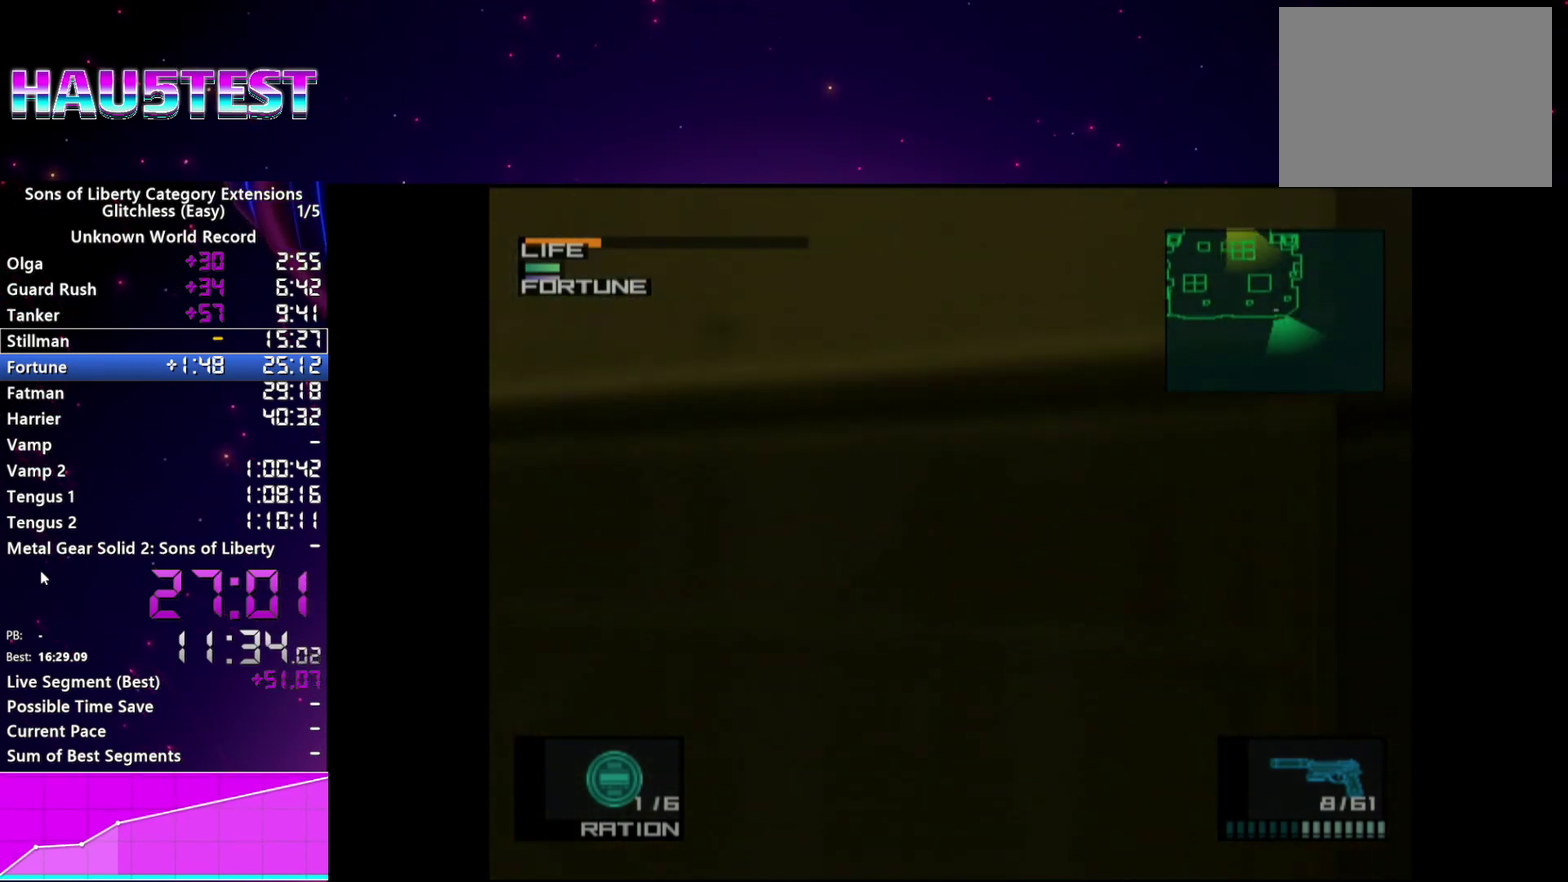
Gameplay with a controller (PlayStation layout); each line is a JSON object with the inputs held at the frame after it. "events" lists button and stick changes between this image and that frame as [ms after this image, input, new state], when the widget could be followed in between. This overlay highlights the sticks when they move; stick clicks (L3 R3) are not distinguishable. Not read: L3 R3.
{"buttons": ["R1"], "left_stick": "center", "right_stick": "center", "events": []}
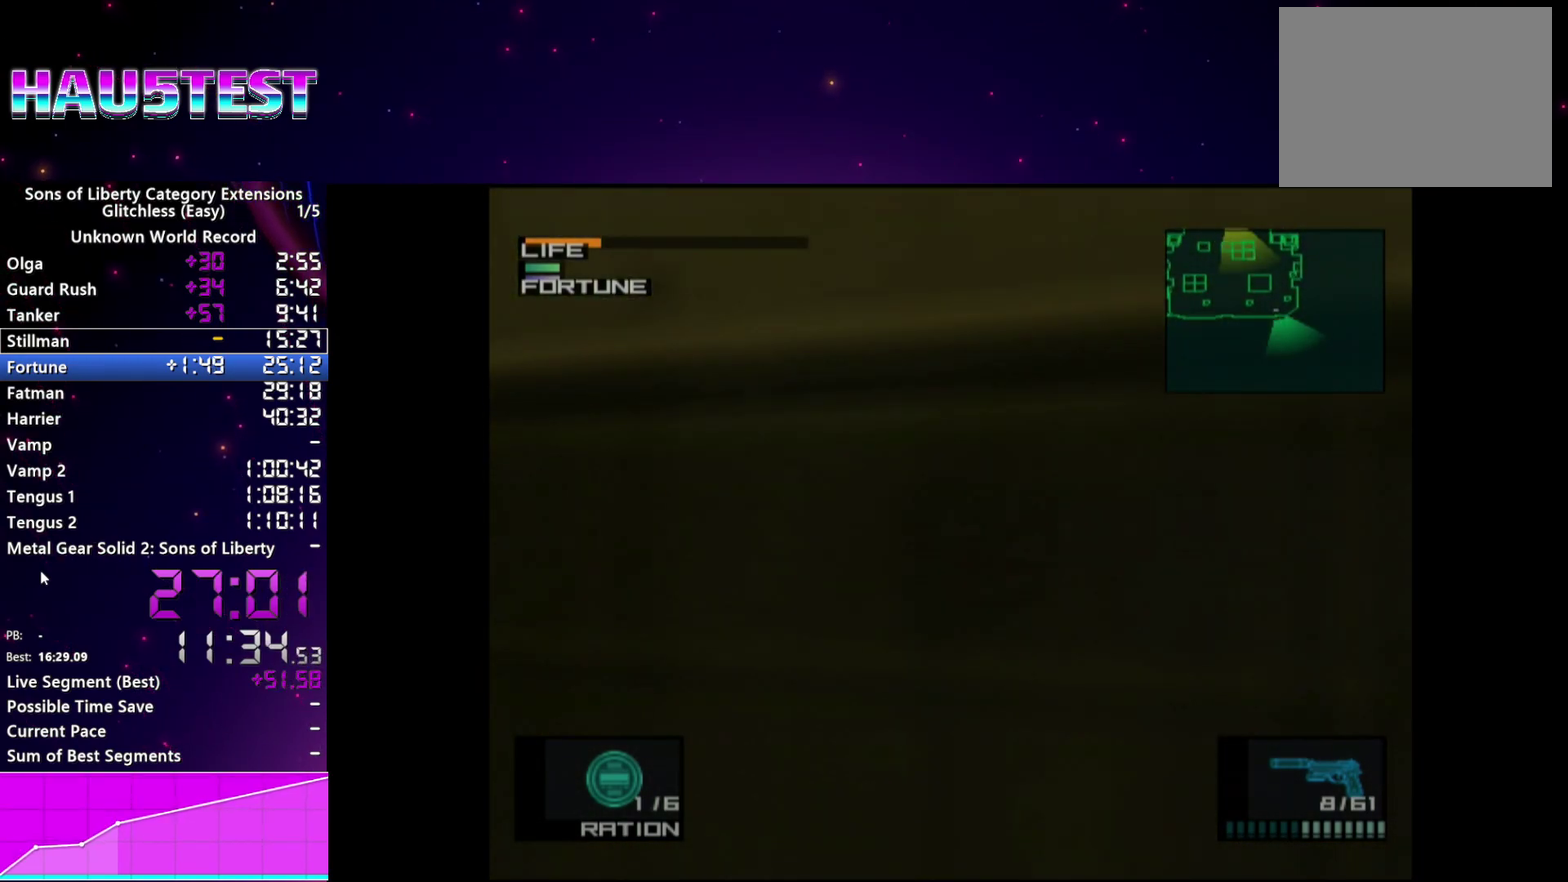
{"buttons": ["R1"], "left_stick": "center", "right_stick": "center", "events": []}
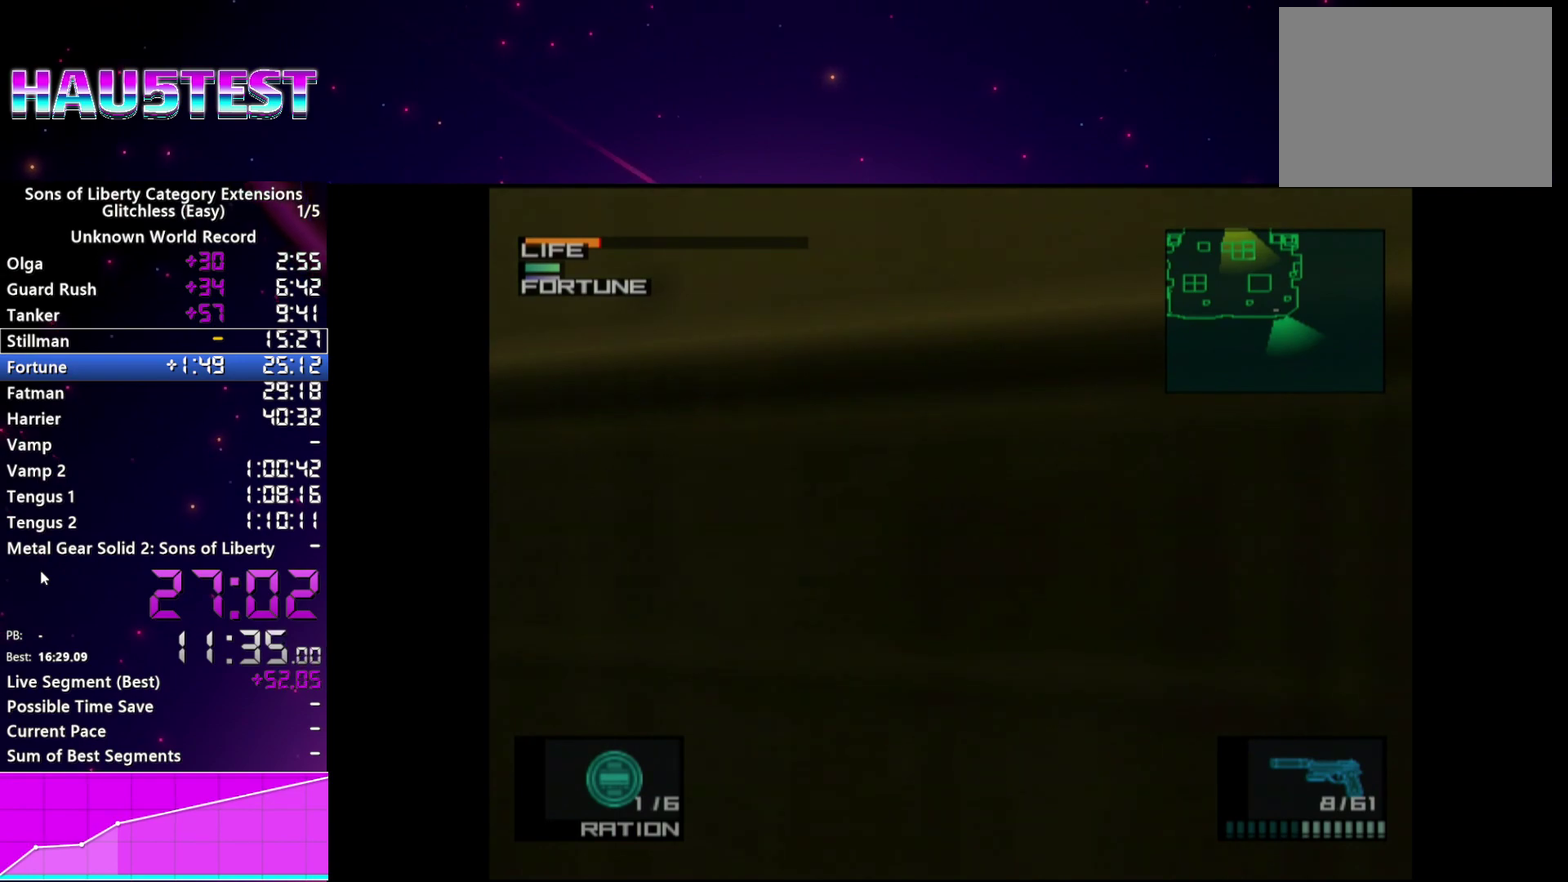
{"buttons": ["R1"], "left_stick": "center", "right_stick": "center", "events": []}
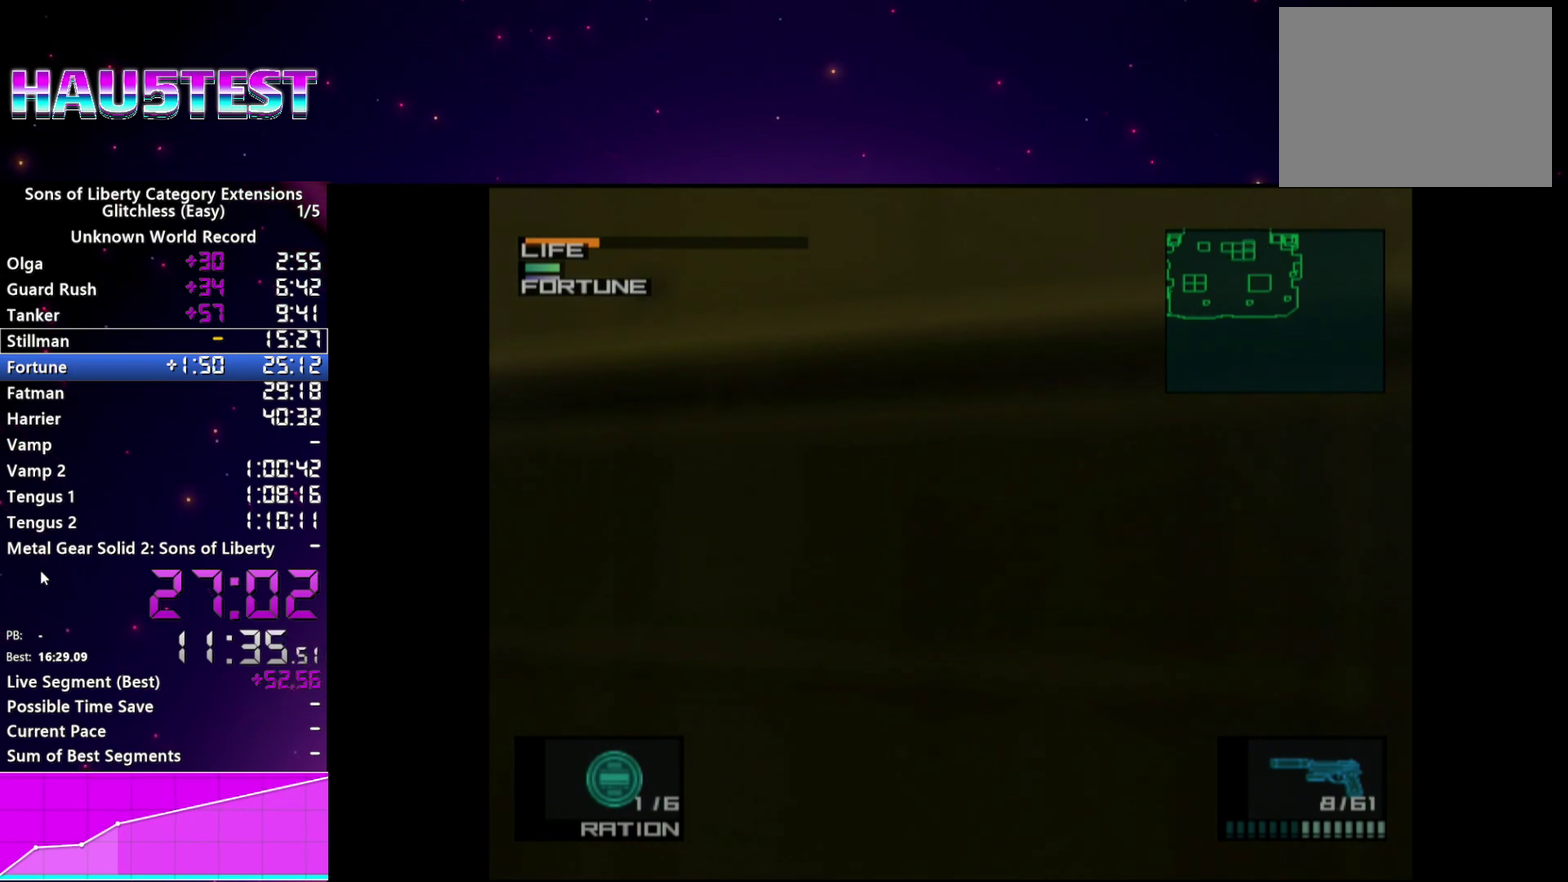
{"buttons": ["R1"], "left_stick": "center", "right_stick": "center", "events": []}
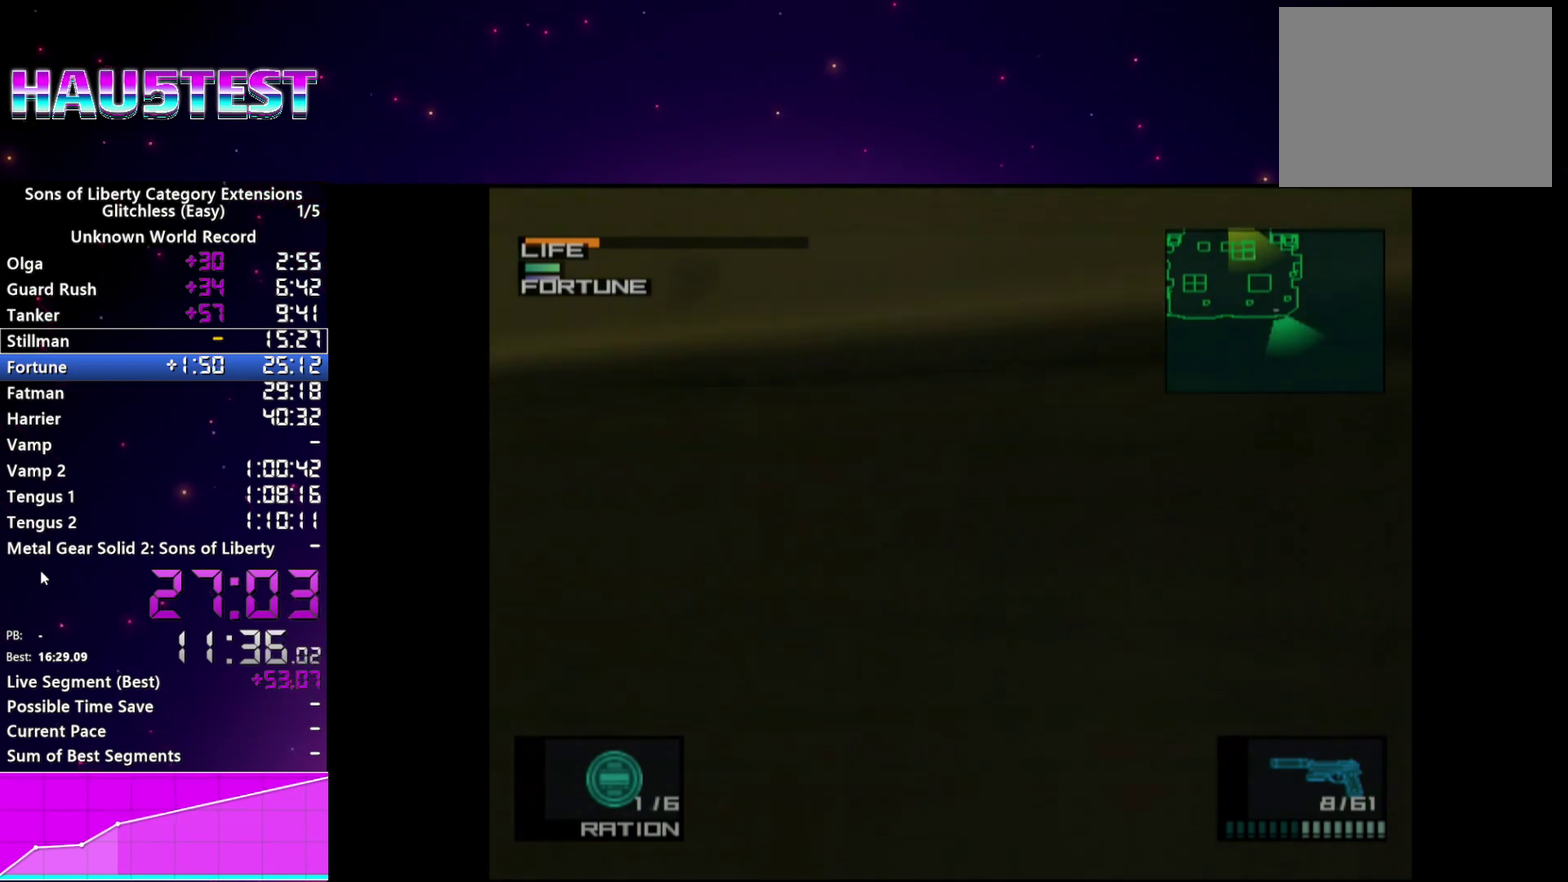
{"buttons": ["R1"], "left_stick": "center", "right_stick": "center", "events": []}
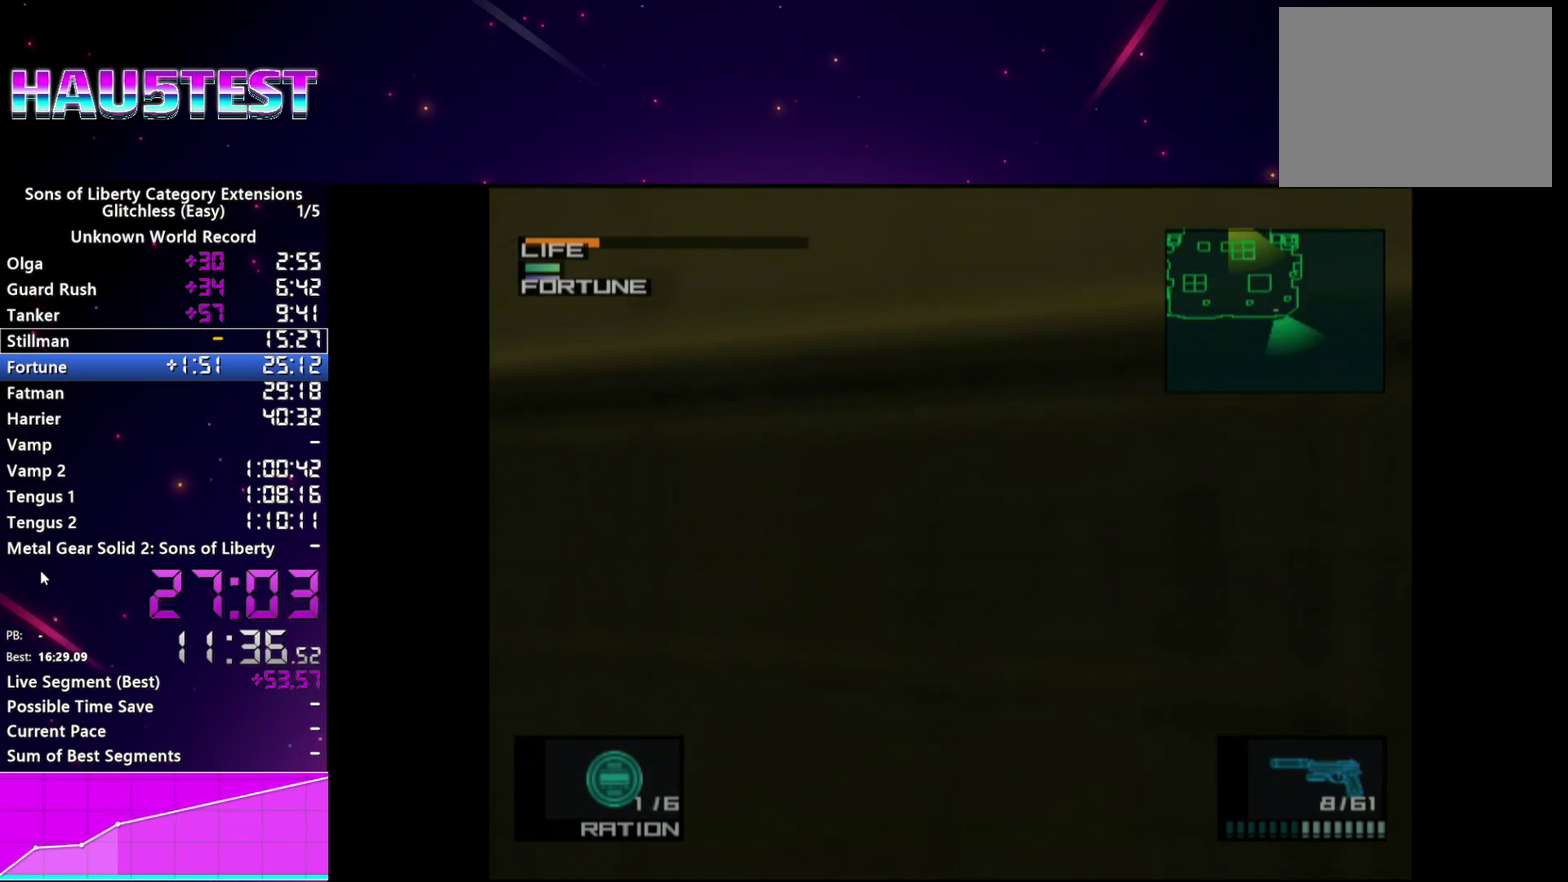
{"buttons": ["R1"], "left_stick": "center", "right_stick": "center", "events": []}
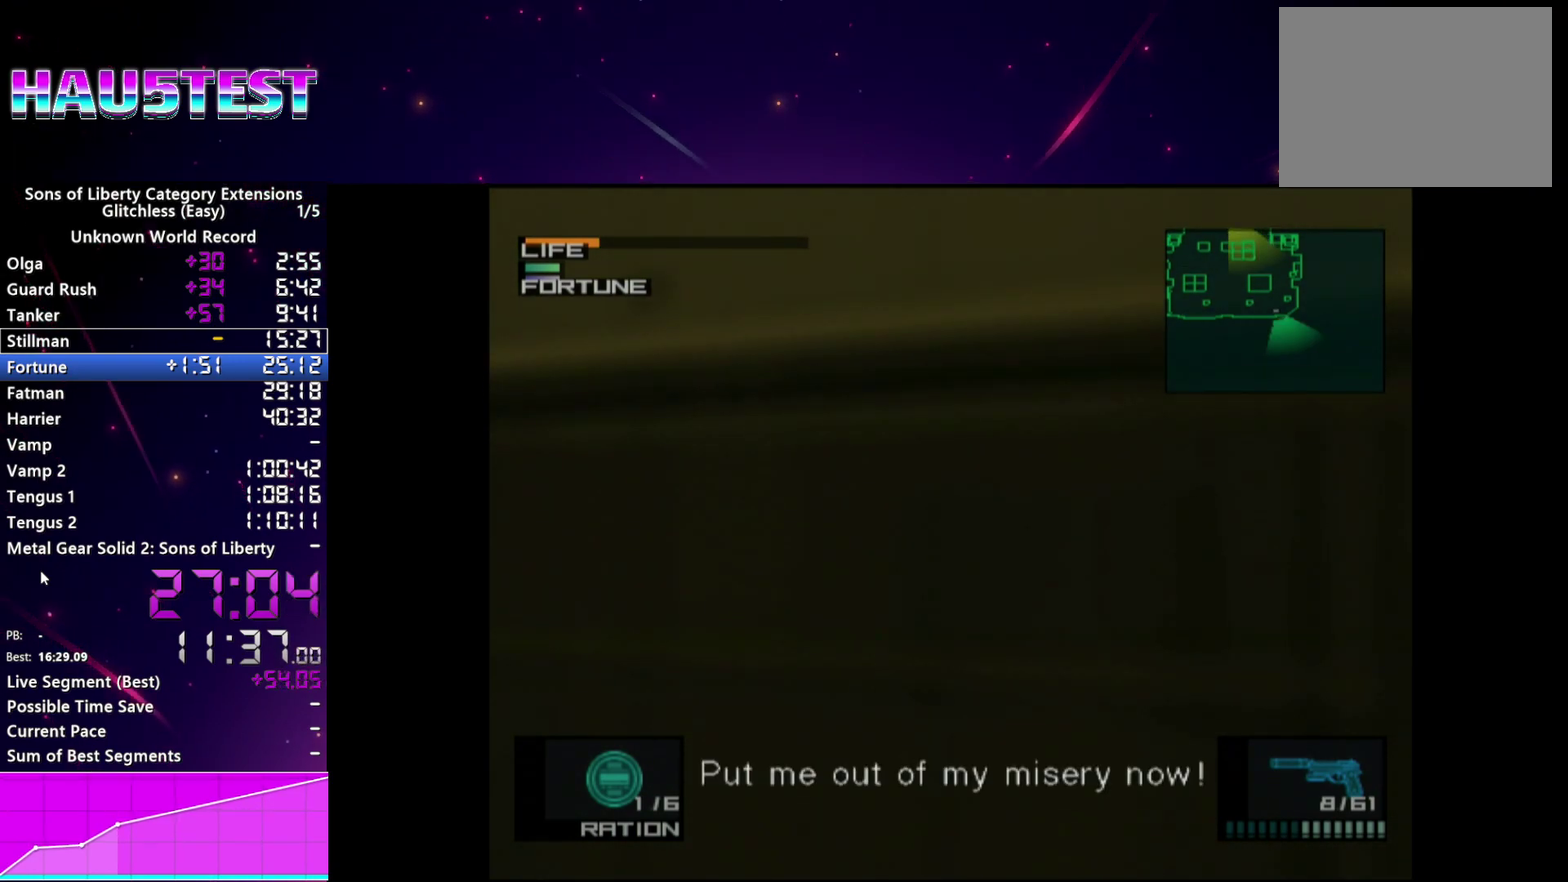
{"buttons": ["R1"], "left_stick": "center", "right_stick": "center", "events": []}
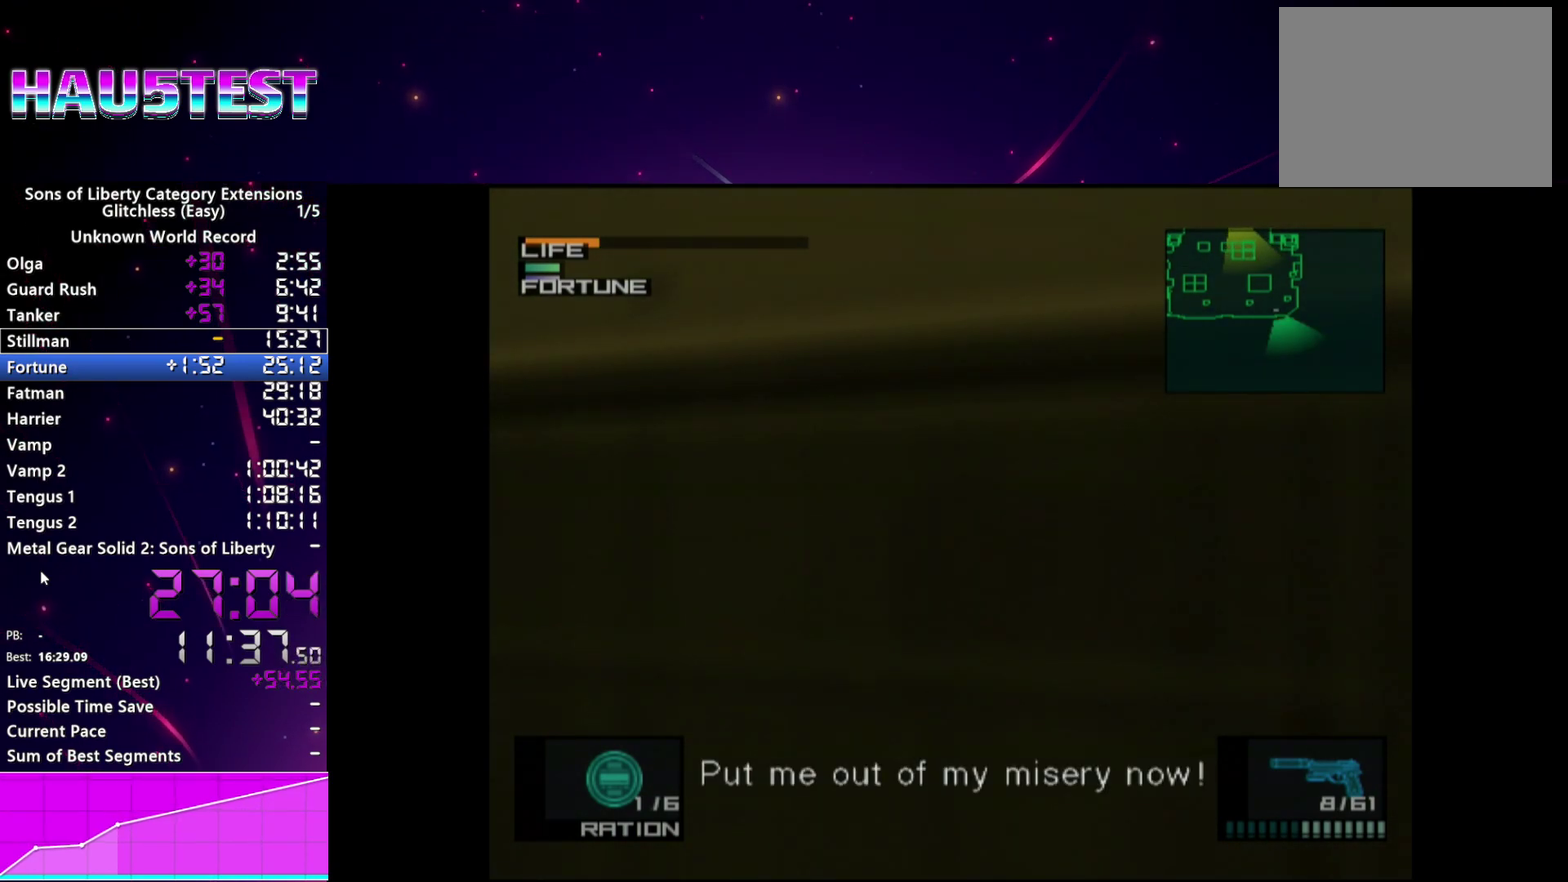
{"buttons": ["R1"], "left_stick": "center", "right_stick": "center", "events": []}
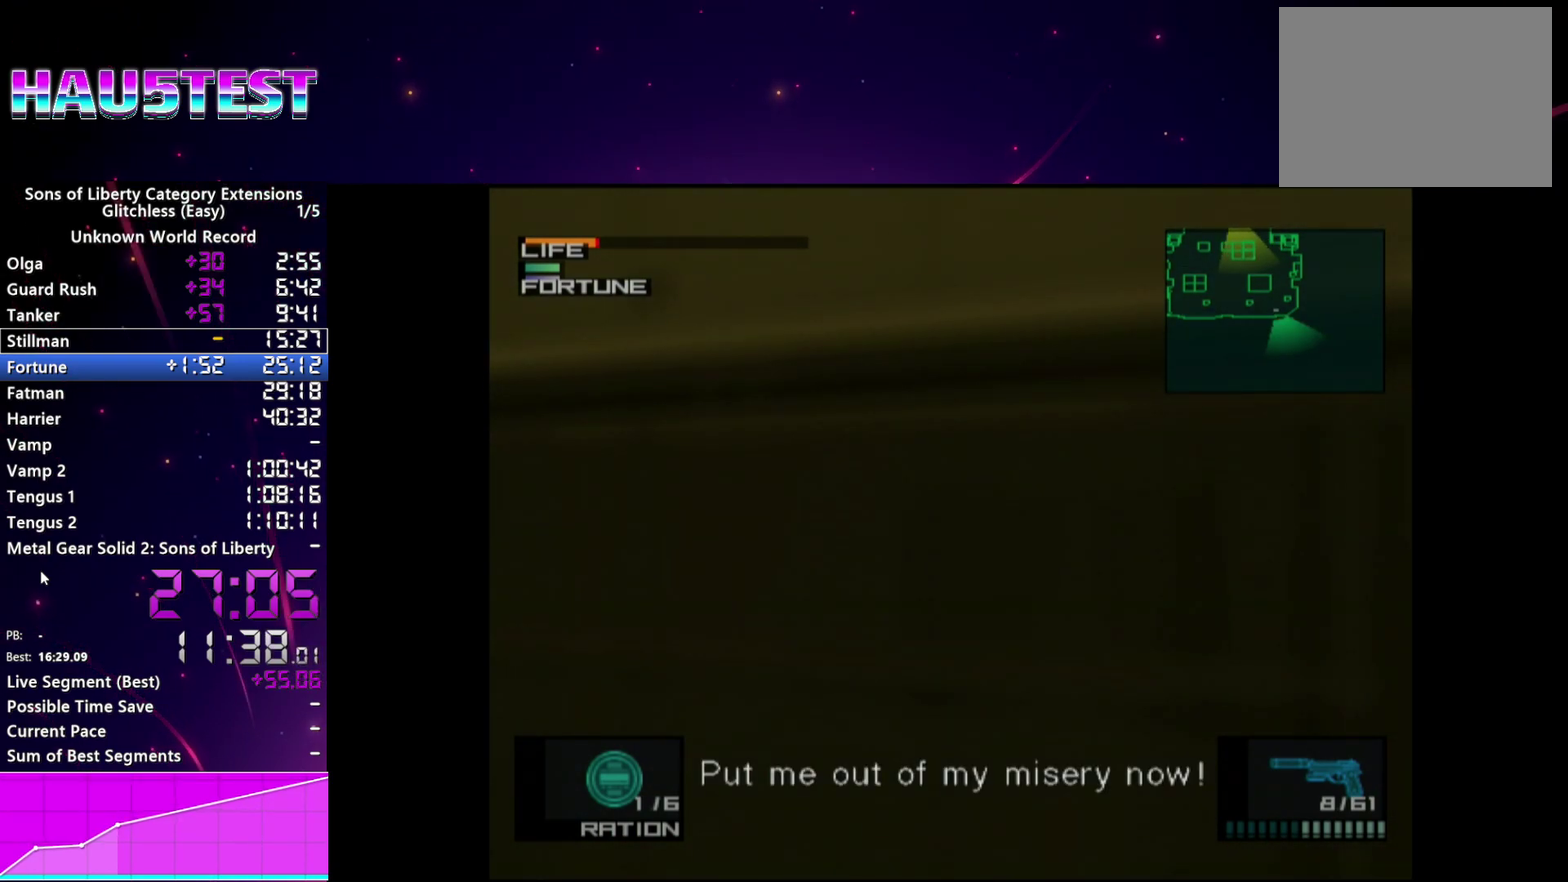
{"buttons": ["R1"], "left_stick": "center", "right_stick": "center", "events": []}
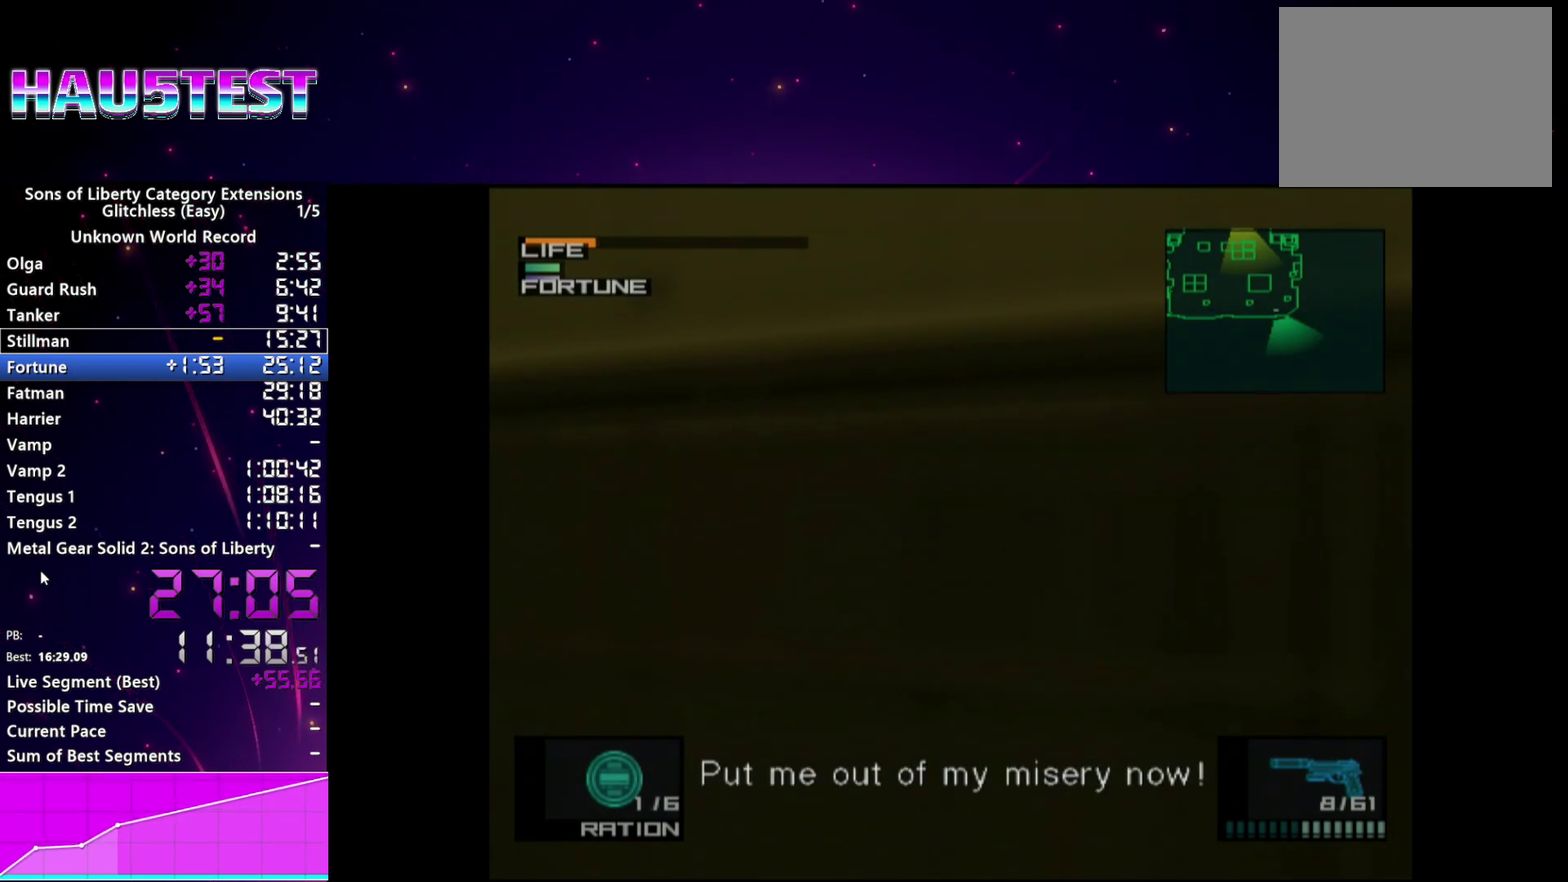
{"buttons": ["R1"], "left_stick": "center", "right_stick": "center", "events": []}
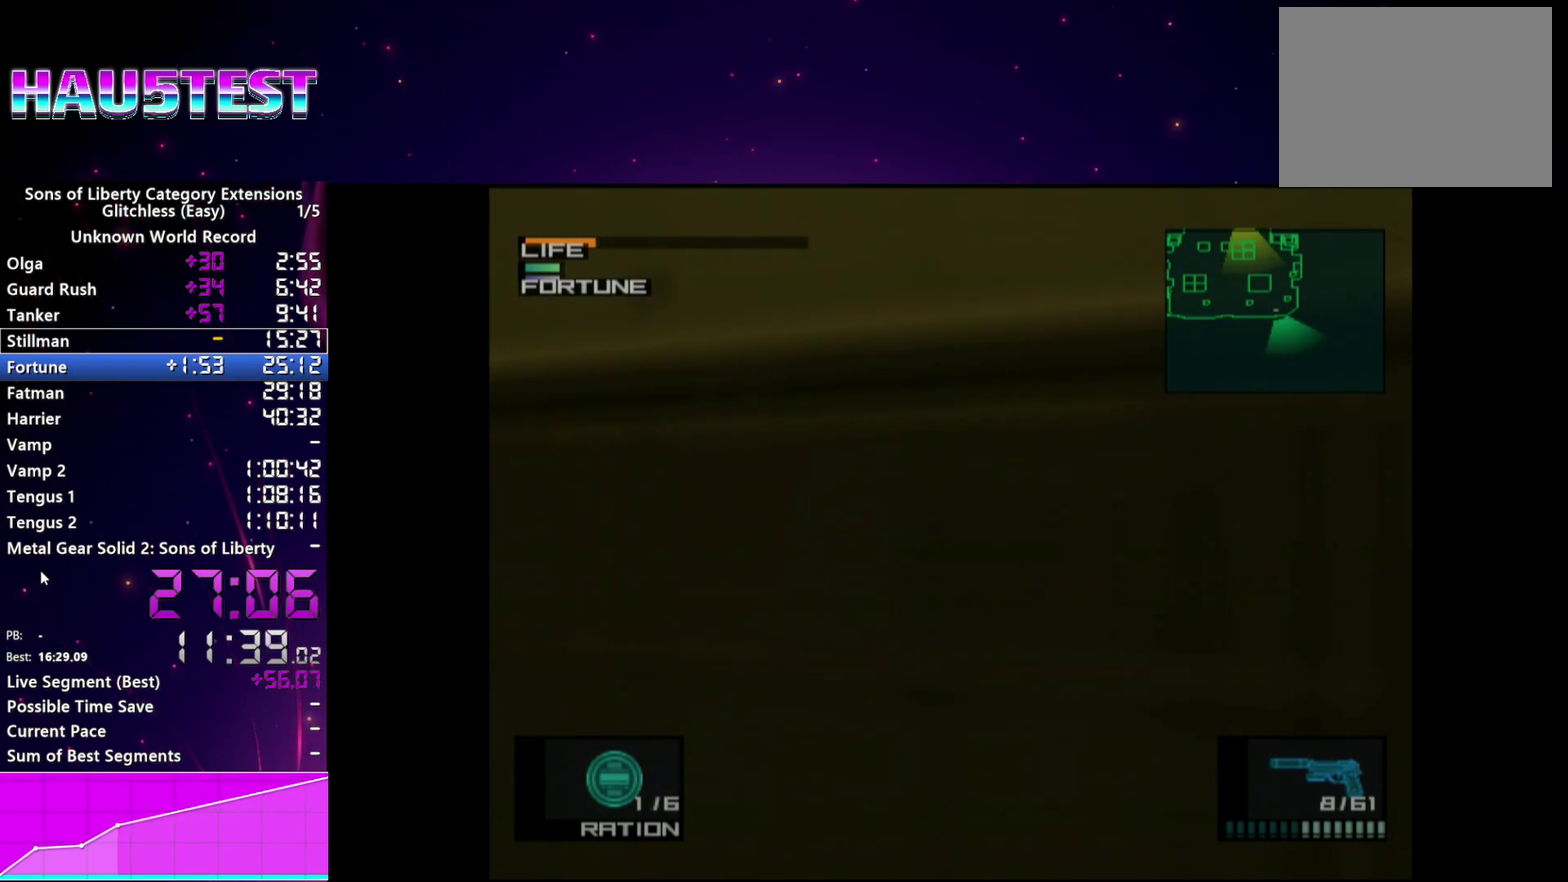
{"buttons": ["R1"], "left_stick": "center", "right_stick": "center", "events": []}
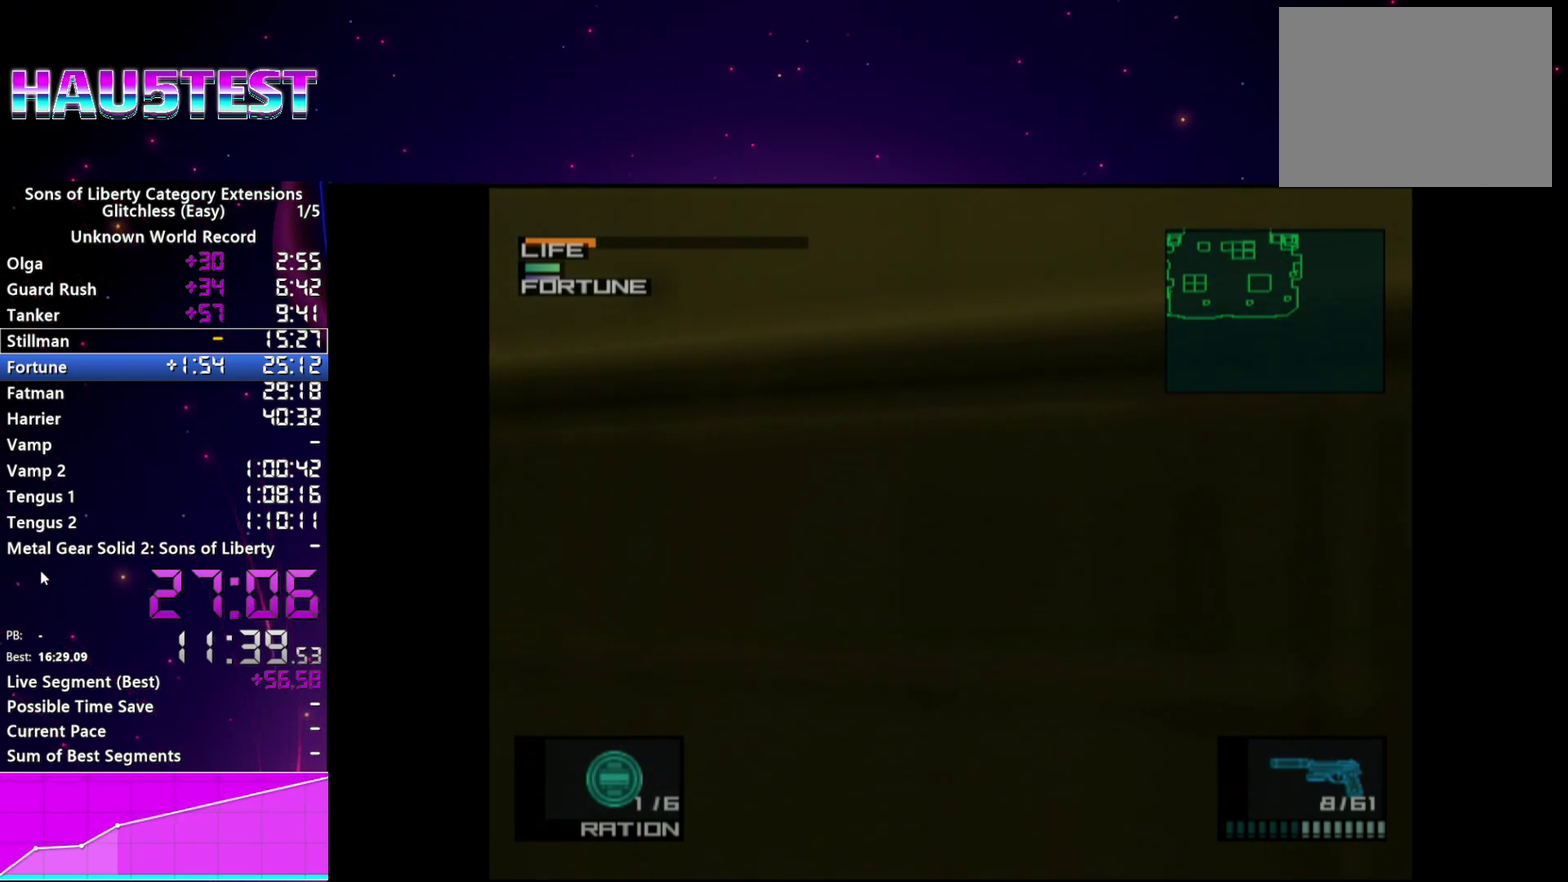
{"buttons": ["R1"], "left_stick": "center", "right_stick": "center", "events": []}
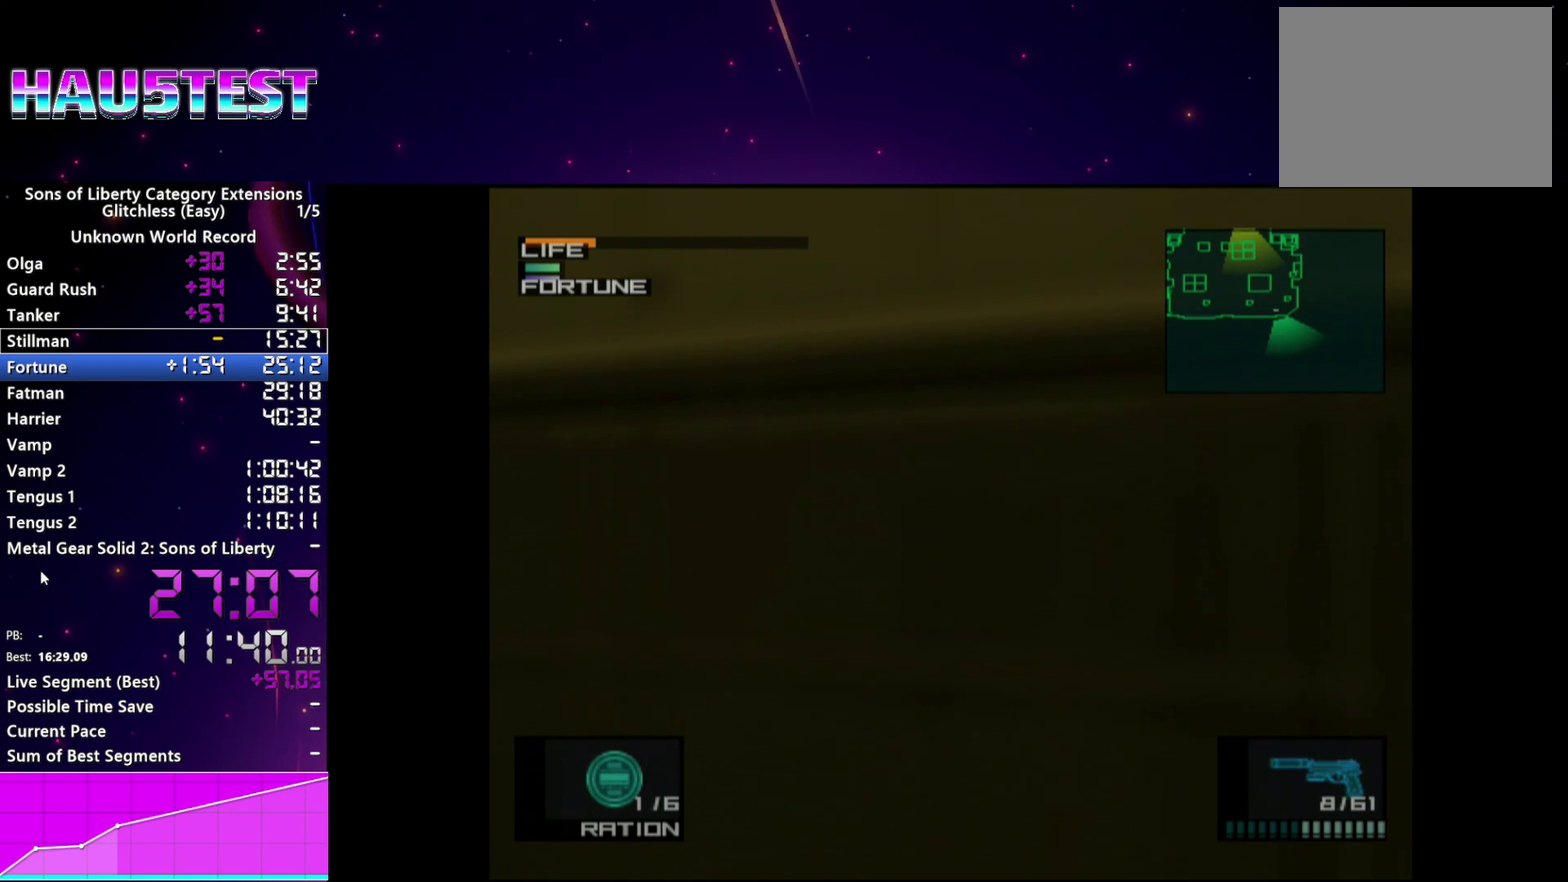
{"buttons": ["R1"], "left_stick": "center", "right_stick": "center", "events": []}
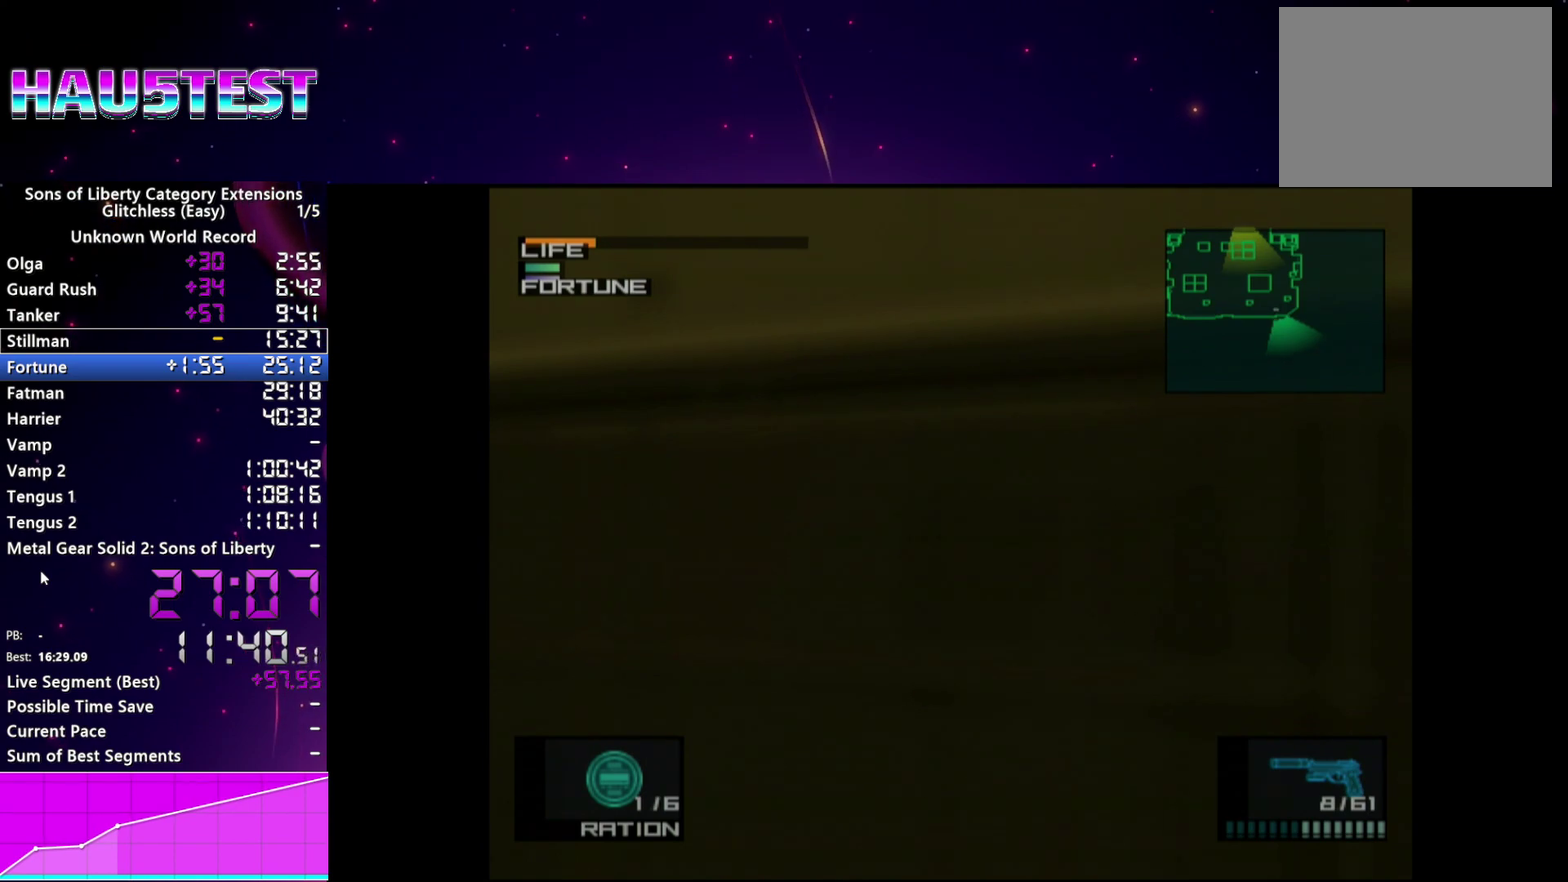
{"buttons": ["R1"], "left_stick": "center", "right_stick": "center", "events": []}
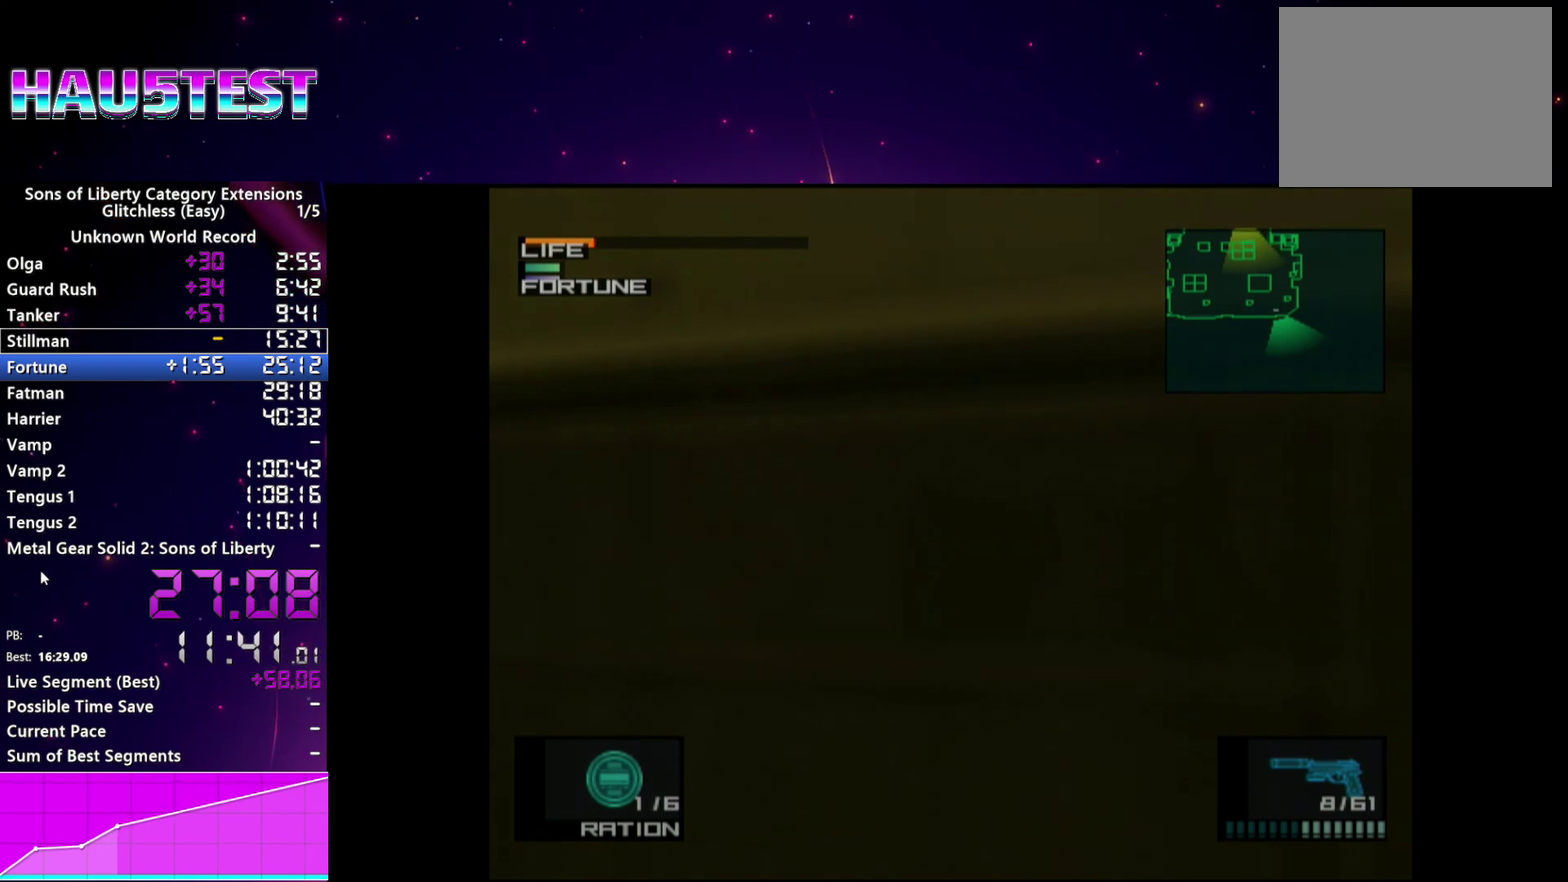
{"buttons": ["R1"], "left_stick": "center", "right_stick": "center", "events": []}
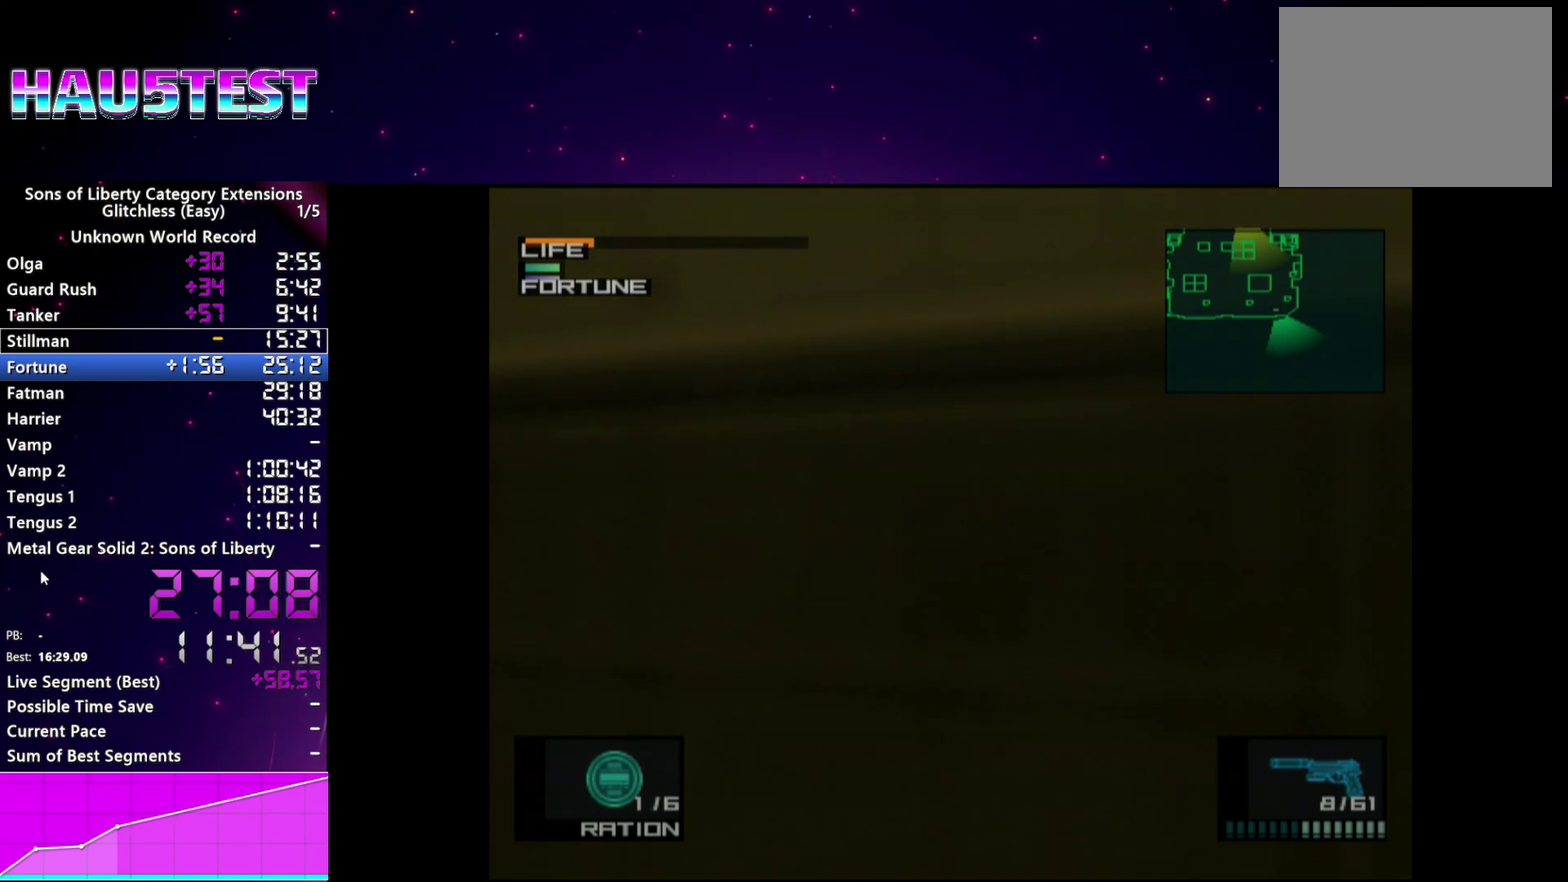
{"buttons": ["R1"], "left_stick": "center", "right_stick": "center", "events": []}
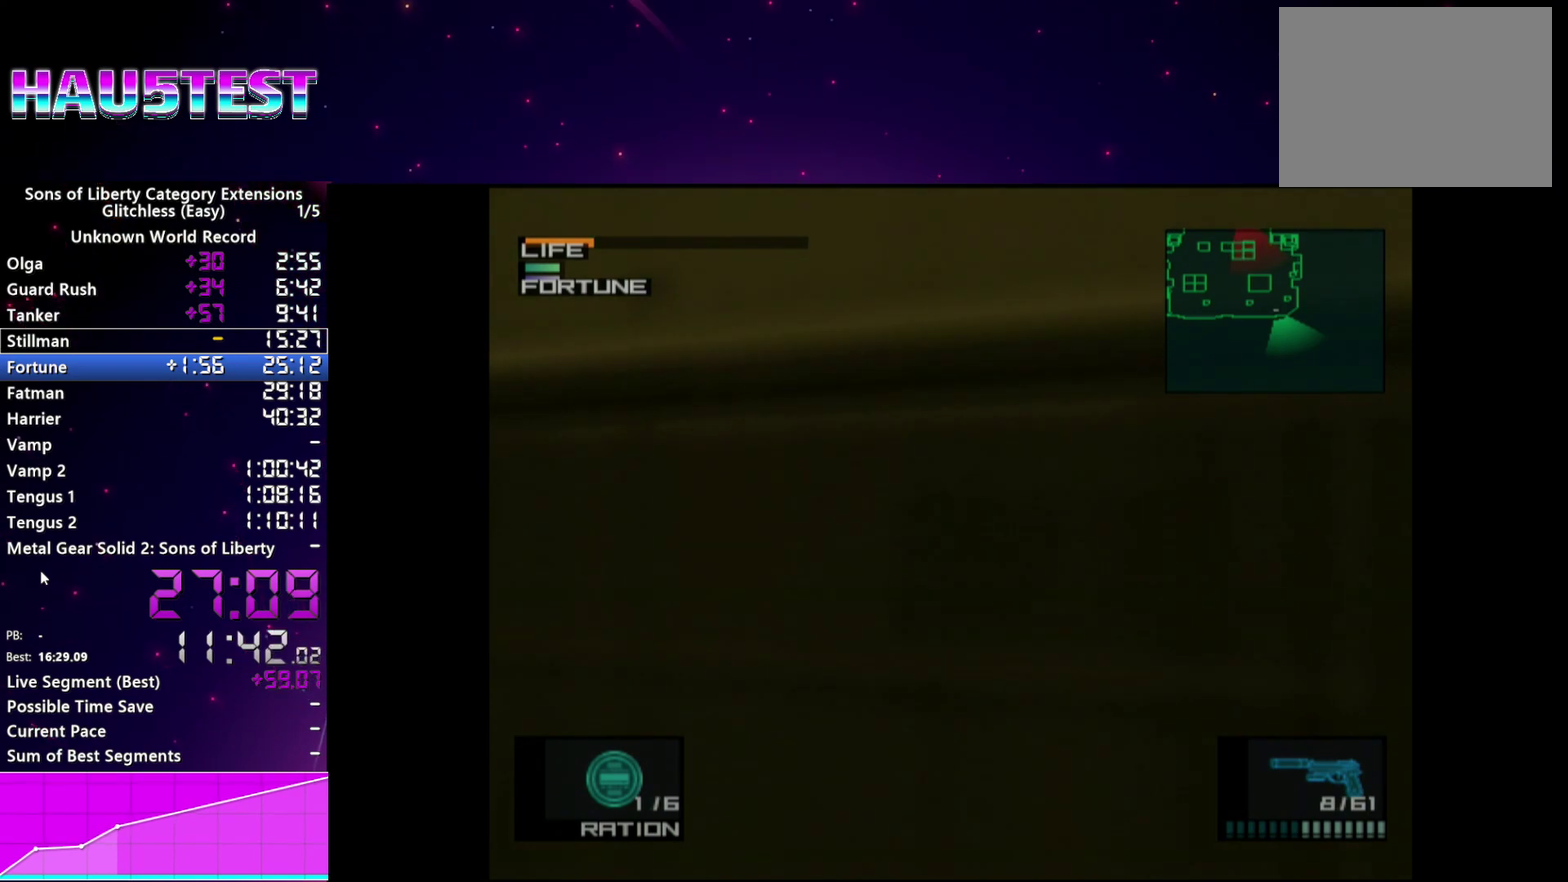
{"buttons": ["R1"], "left_stick": "center", "right_stick": "center", "events": []}
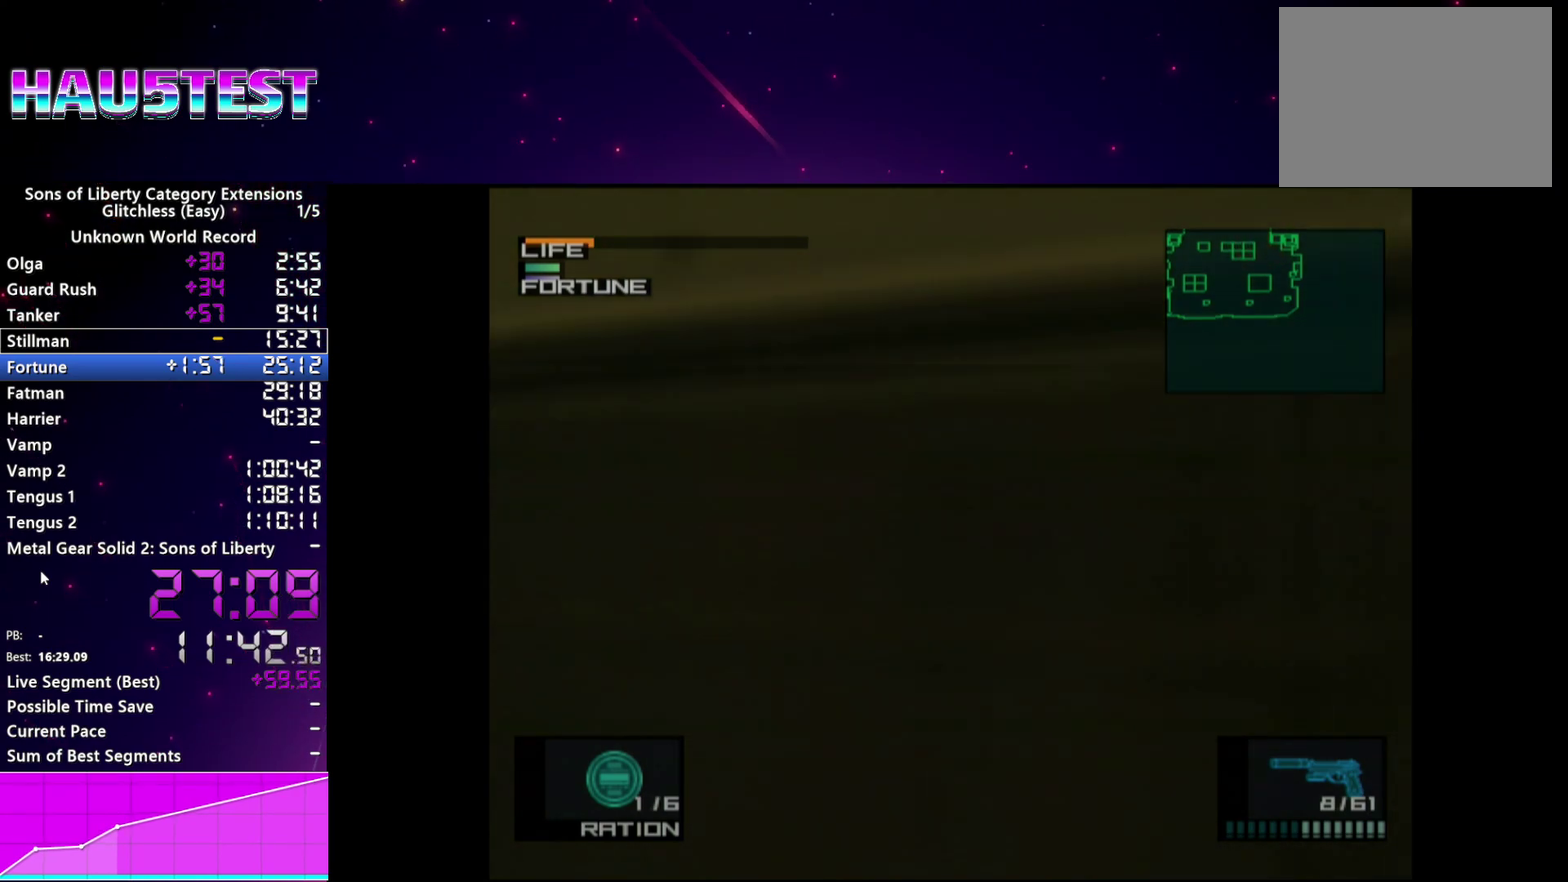
{"buttons": ["R1"], "left_stick": "center", "right_stick": "center", "events": []}
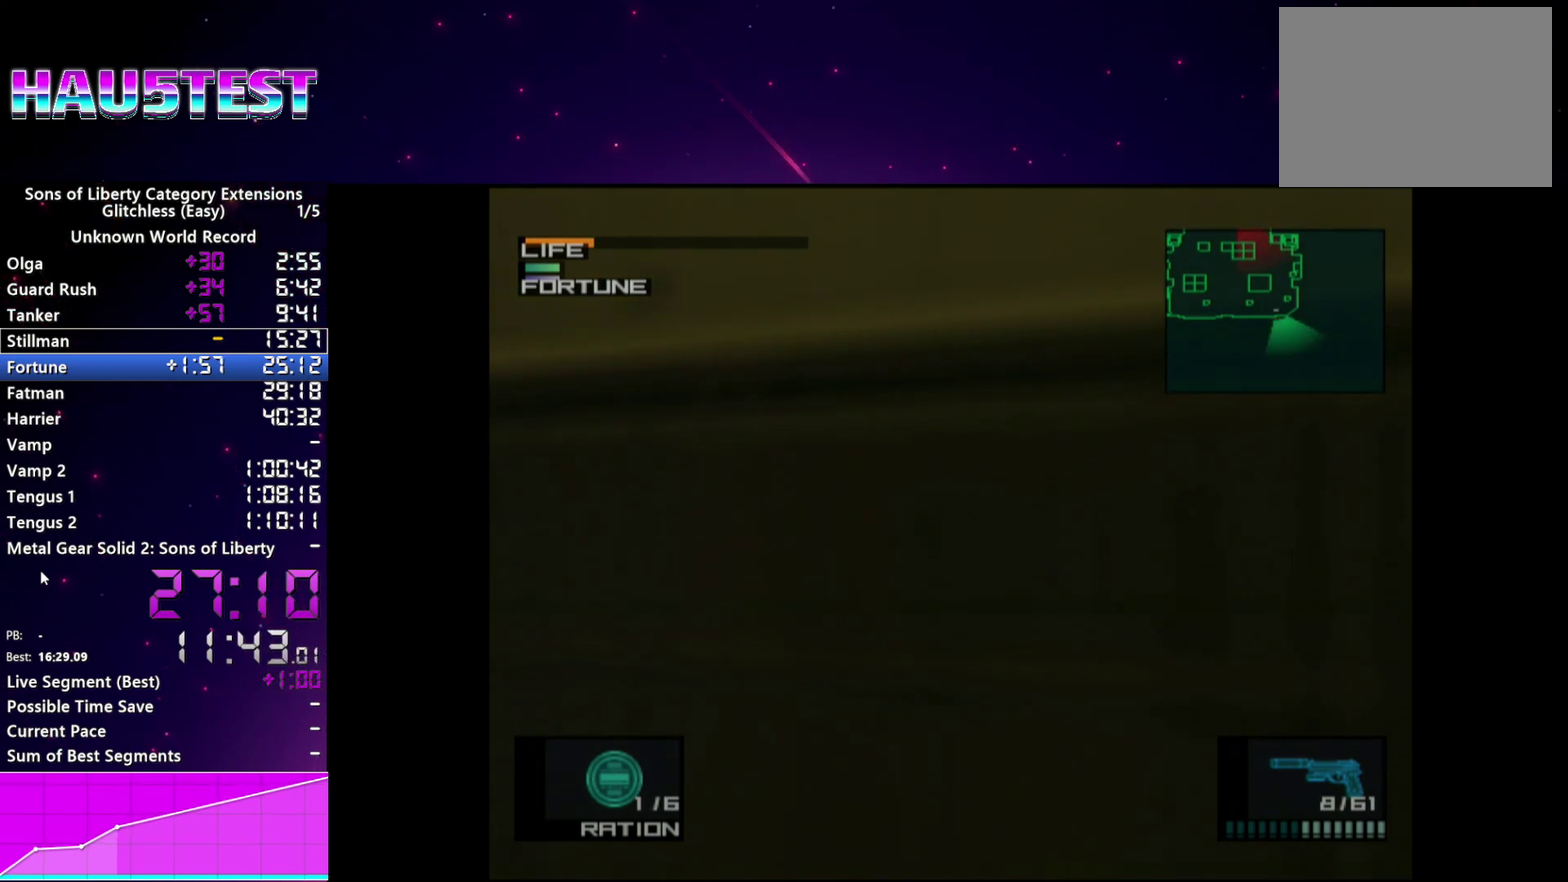
{"buttons": ["R1"], "left_stick": "center", "right_stick": "center", "events": []}
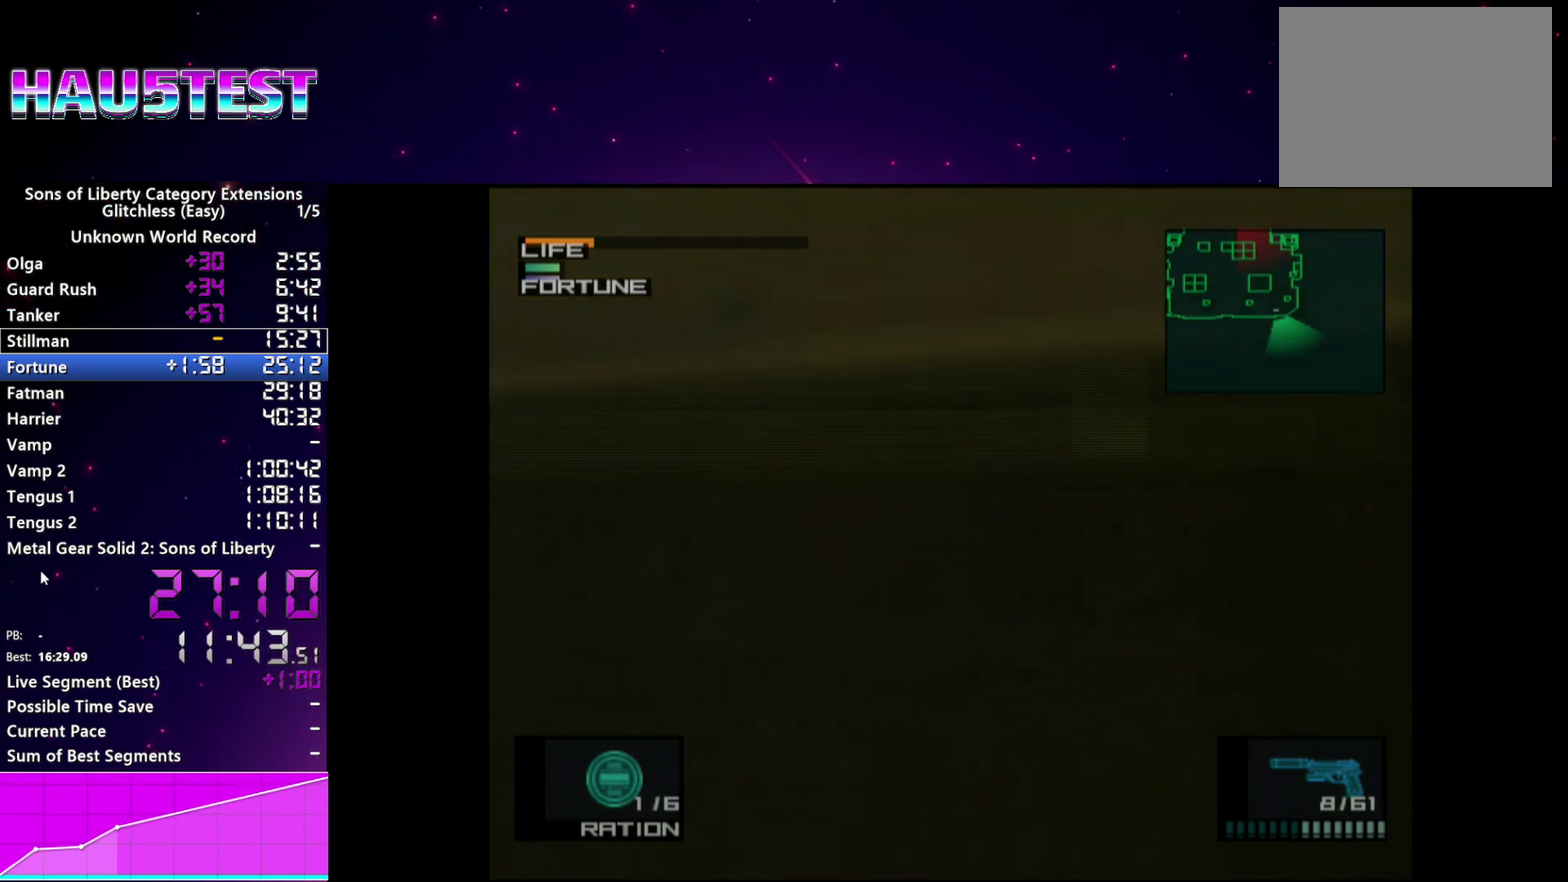
{"buttons": ["R1"], "left_stick": "center", "right_stick": "center", "events": []}
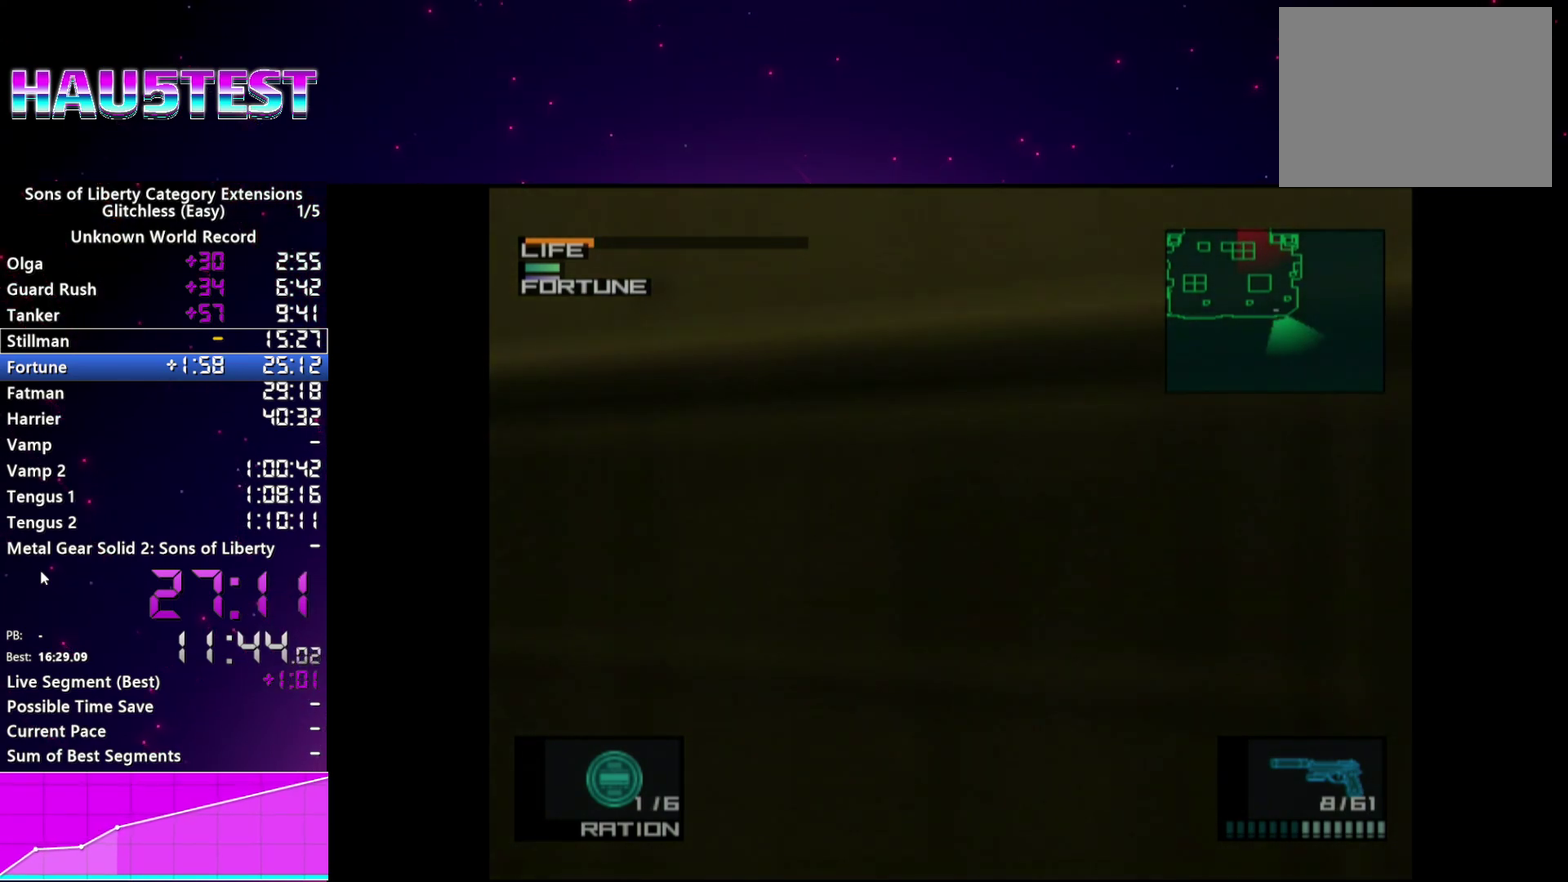
{"buttons": ["R1"], "left_stick": "center", "right_stick": "center", "events": []}
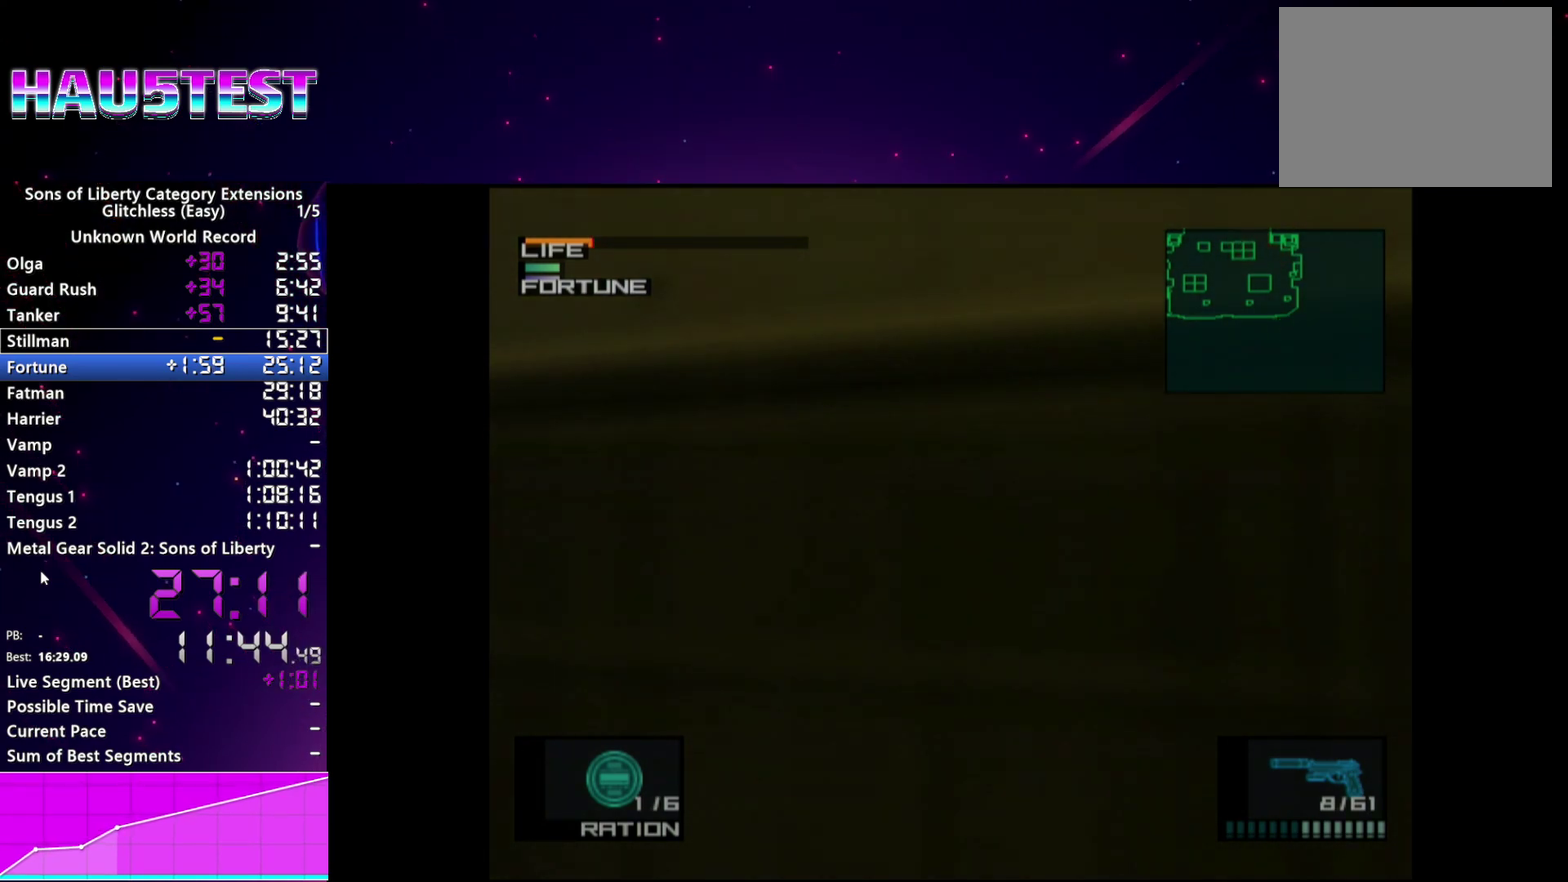
{"buttons": ["R1"], "left_stick": "center", "right_stick": "center", "events": []}
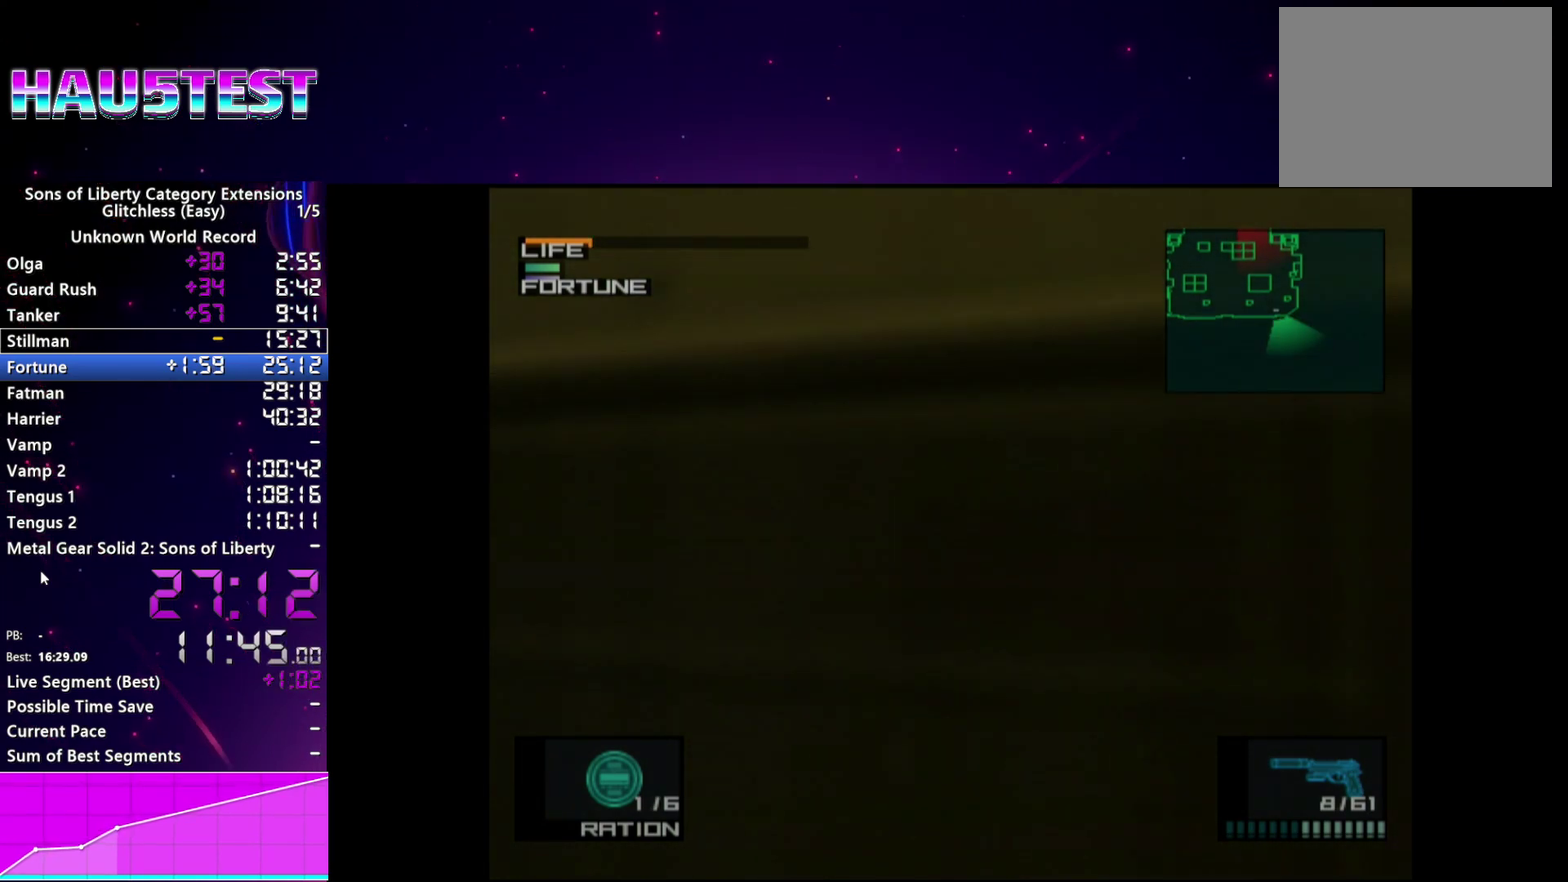
{"buttons": ["R1"], "left_stick": "center", "right_stick": "center", "events": []}
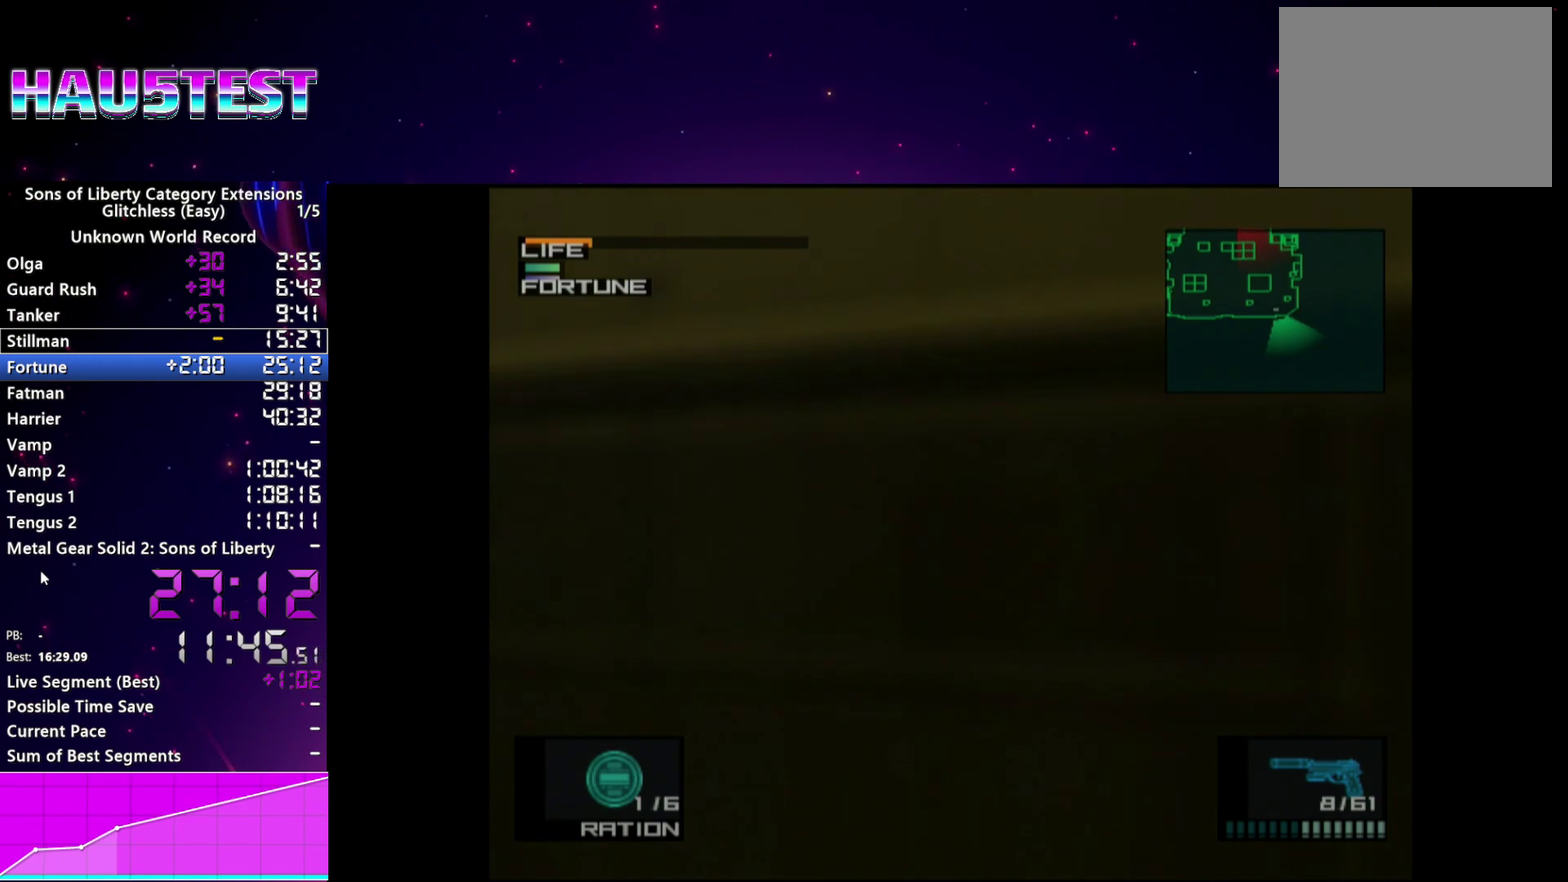
{"buttons": ["R1"], "left_stick": "center", "right_stick": "center", "events": []}
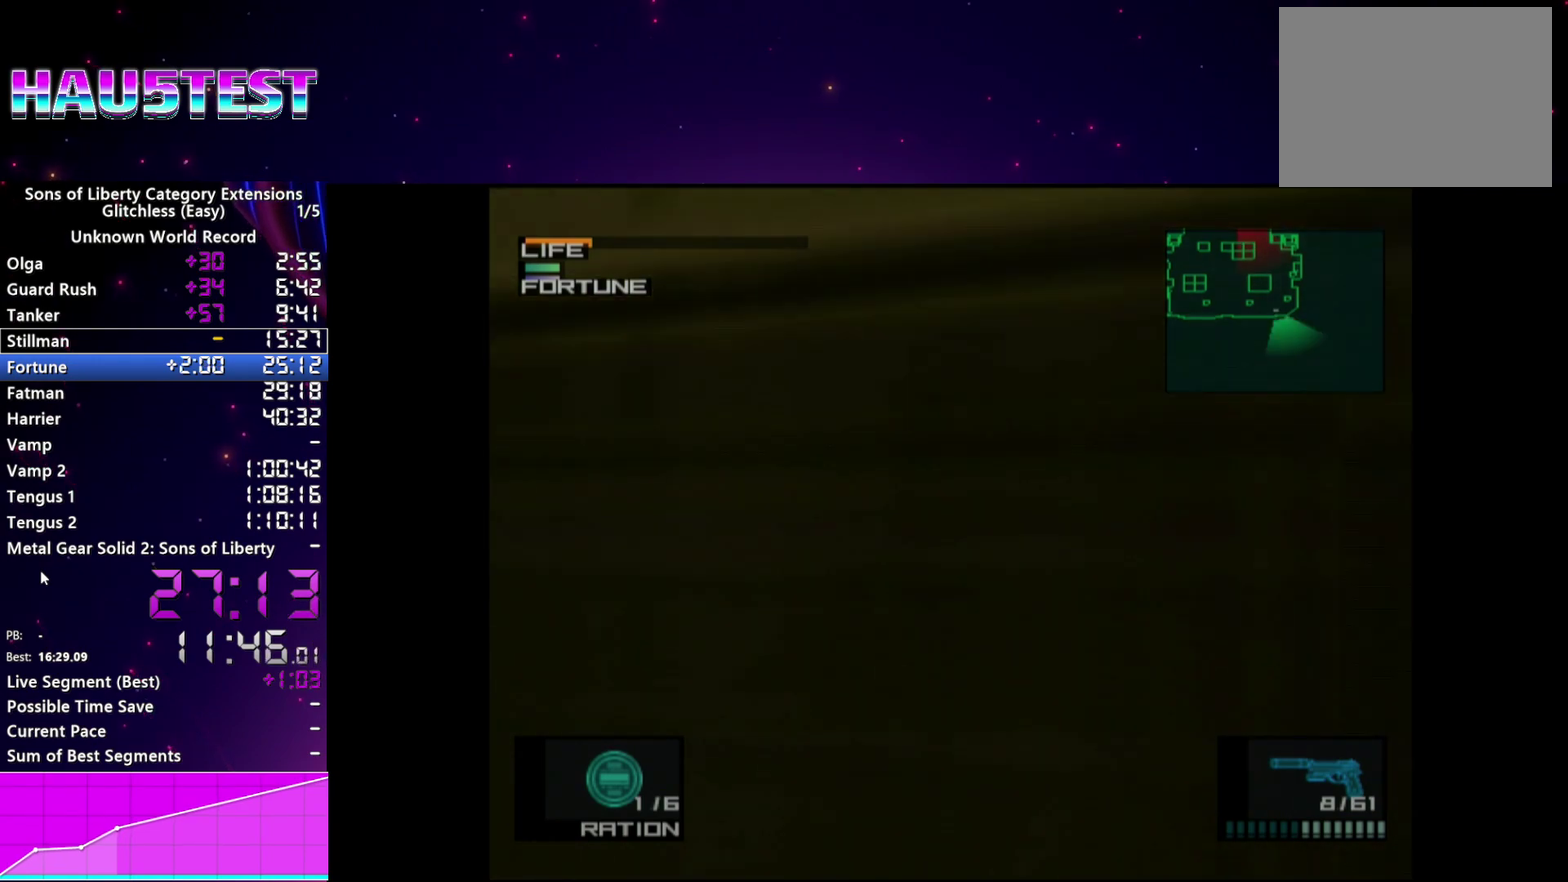
{"buttons": [], "left_stick": "center", "right_stick": "center", "events": [[220, "R1", "up"]]}